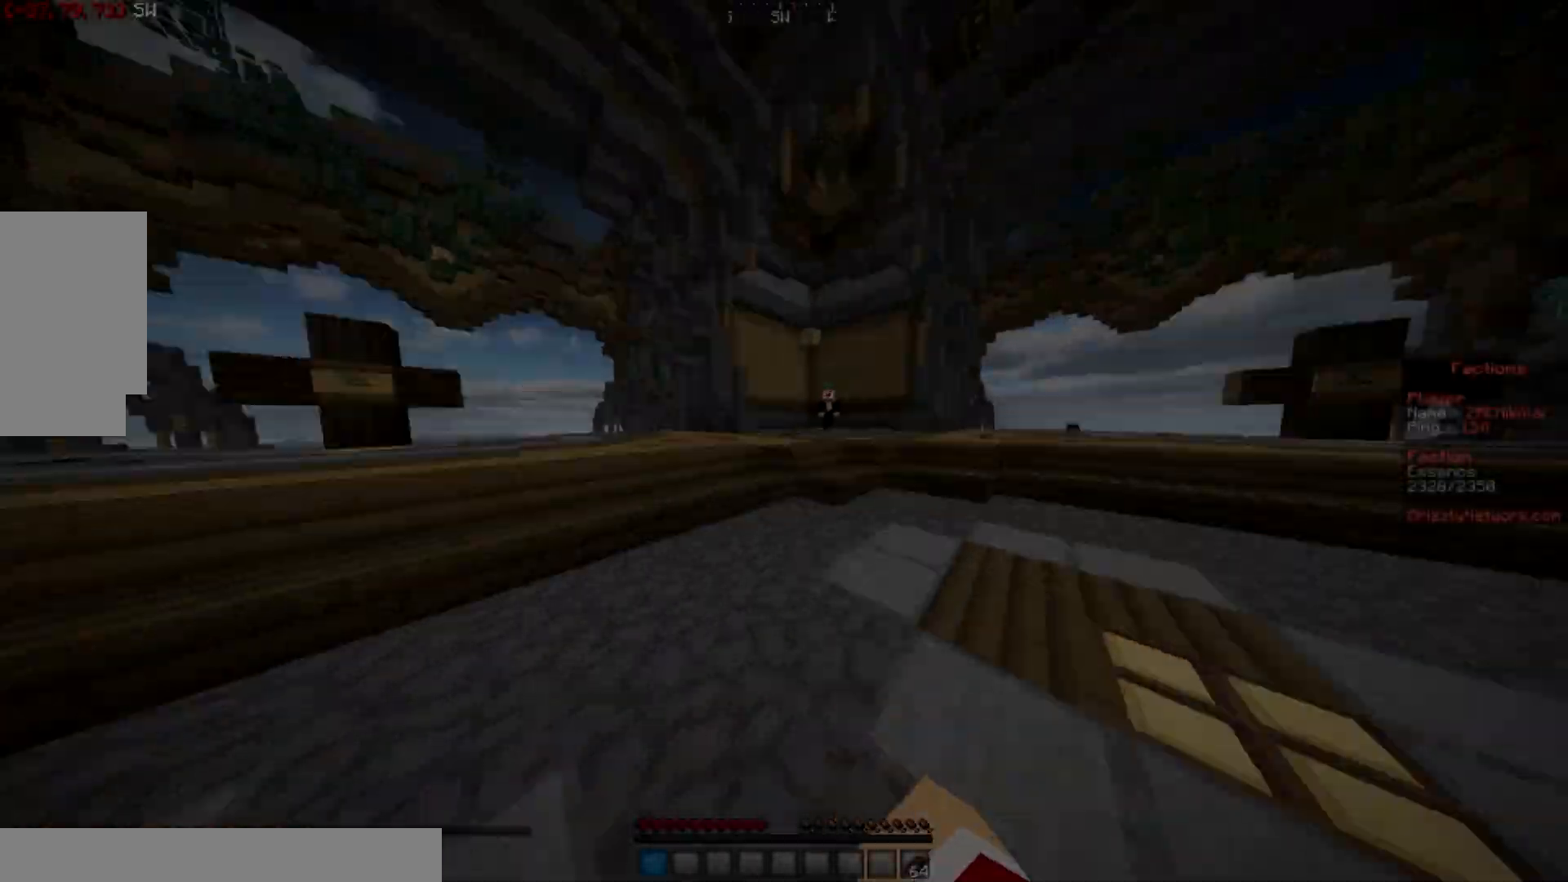
Gameplay with keyboard and mouse; each line is a JSON object with the keys and mouse buttons held at the frame after it. "events" lists presses ("down") and releases ("up") of "a", "d", "s", "w", "mouse_left" and "mouse_right" between this image and that frame as [ms after this image, input, new state], when the widget could be followed in between. "mouse_left", "mouse_right" = the "left", "right" buttons of the "mouse" list. No other keys are recorded. Fast repeated clicks can show as one long hold. Mouse movement is not recorded.
{"keys": ["w"], "mouse": [], "events": [[334, "mouse_left", "up"], [334, "mouse_right", "down"], [467, "mouse_right", "up"]]}
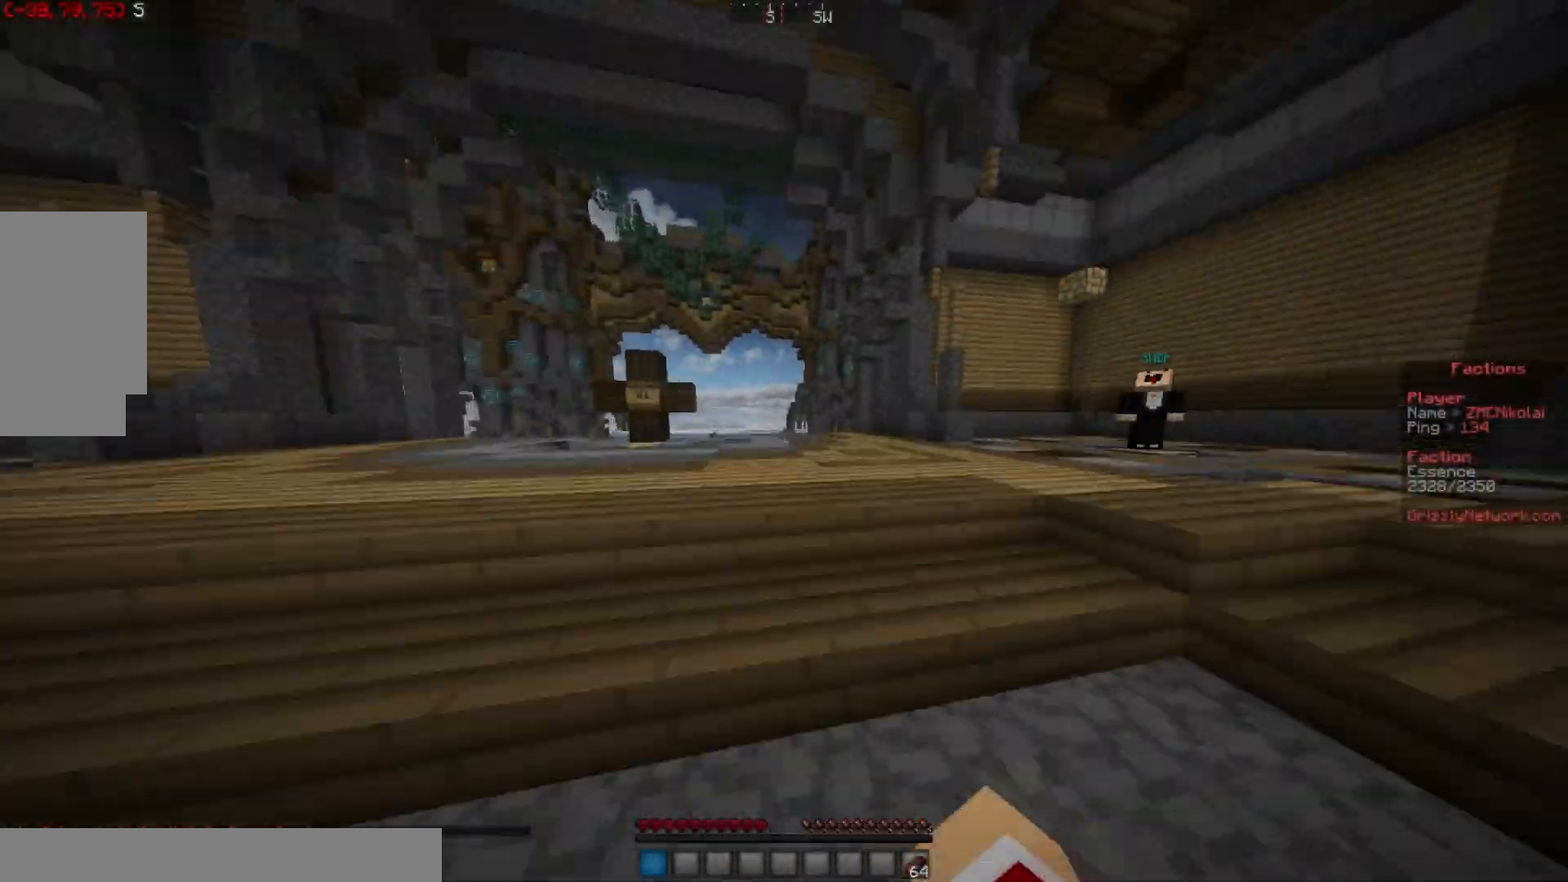
{"keys": ["w"], "mouse": [], "events": []}
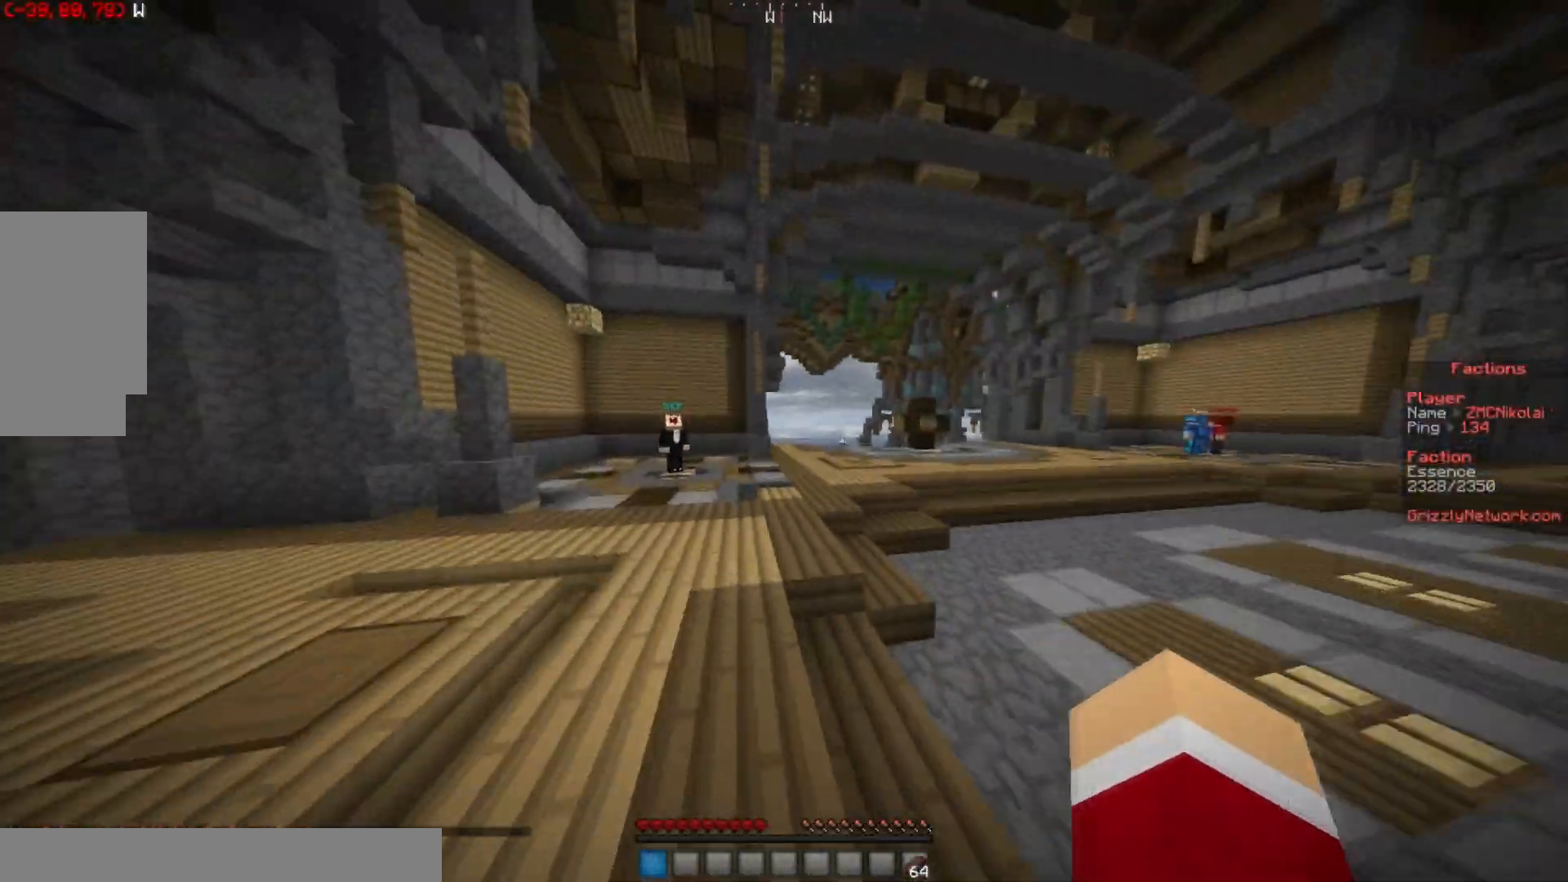
{"keys": ["w"], "mouse": [], "events": []}
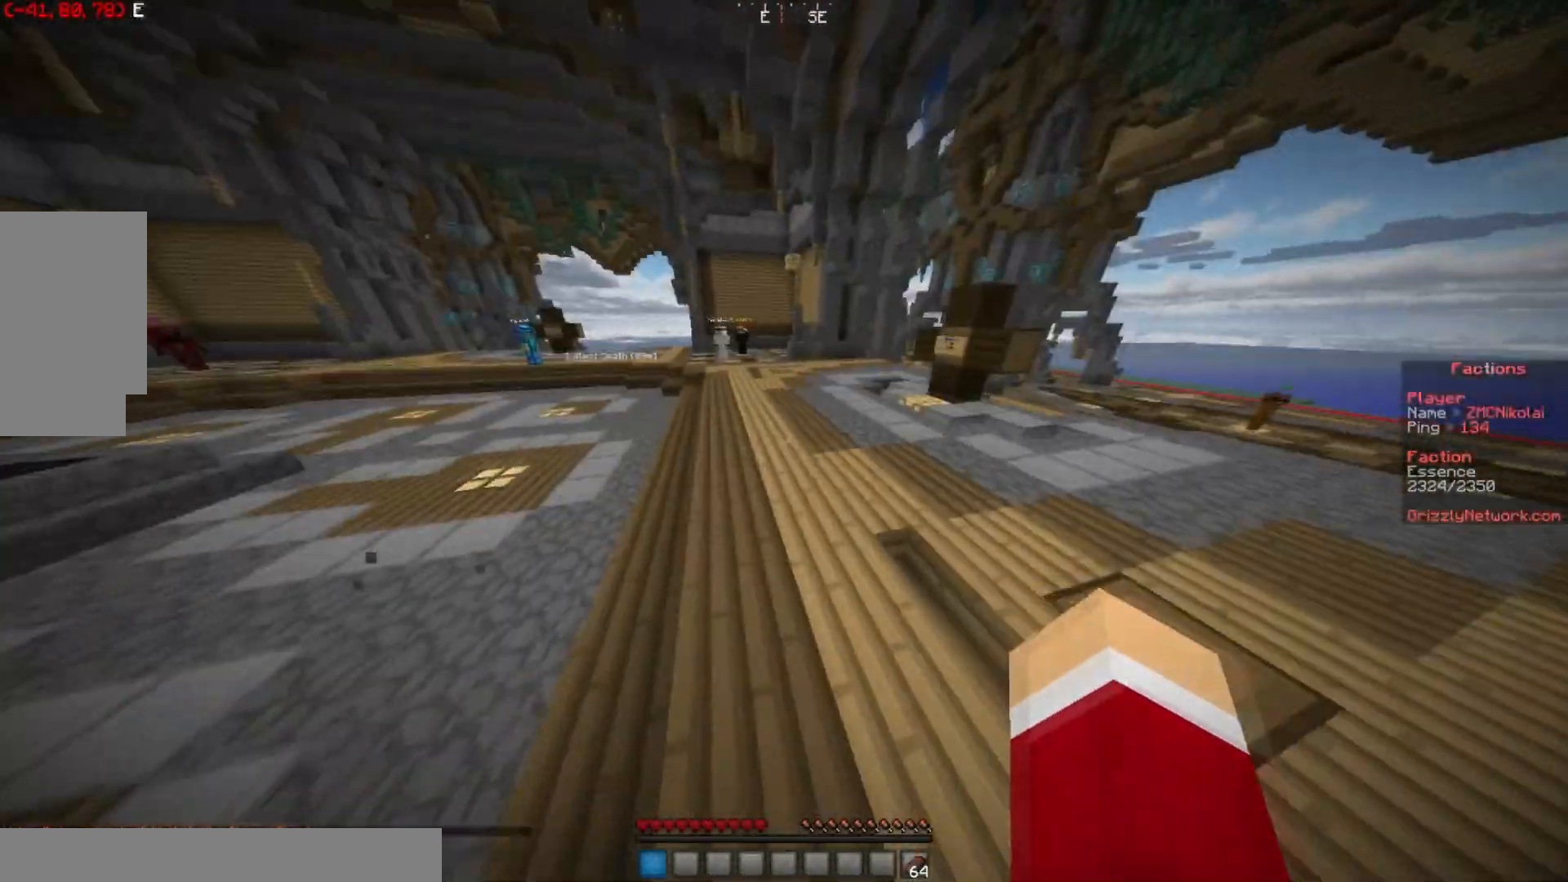
{"keys": ["w"], "mouse": [], "events": []}
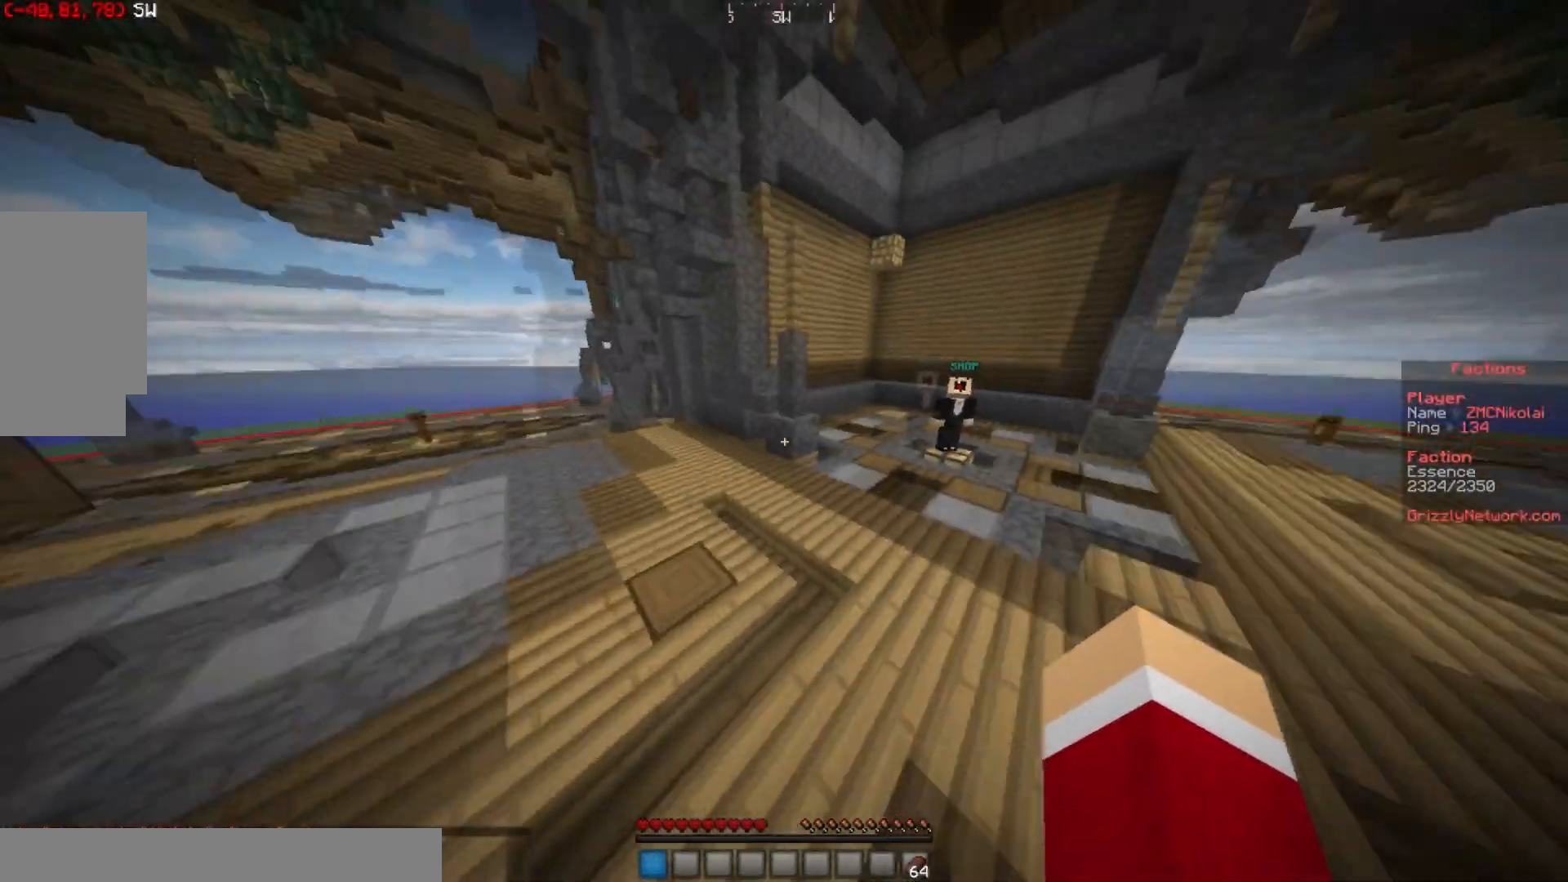
{"keys": ["a", "w"], "mouse": [], "events": [[217, "a", "down"]]}
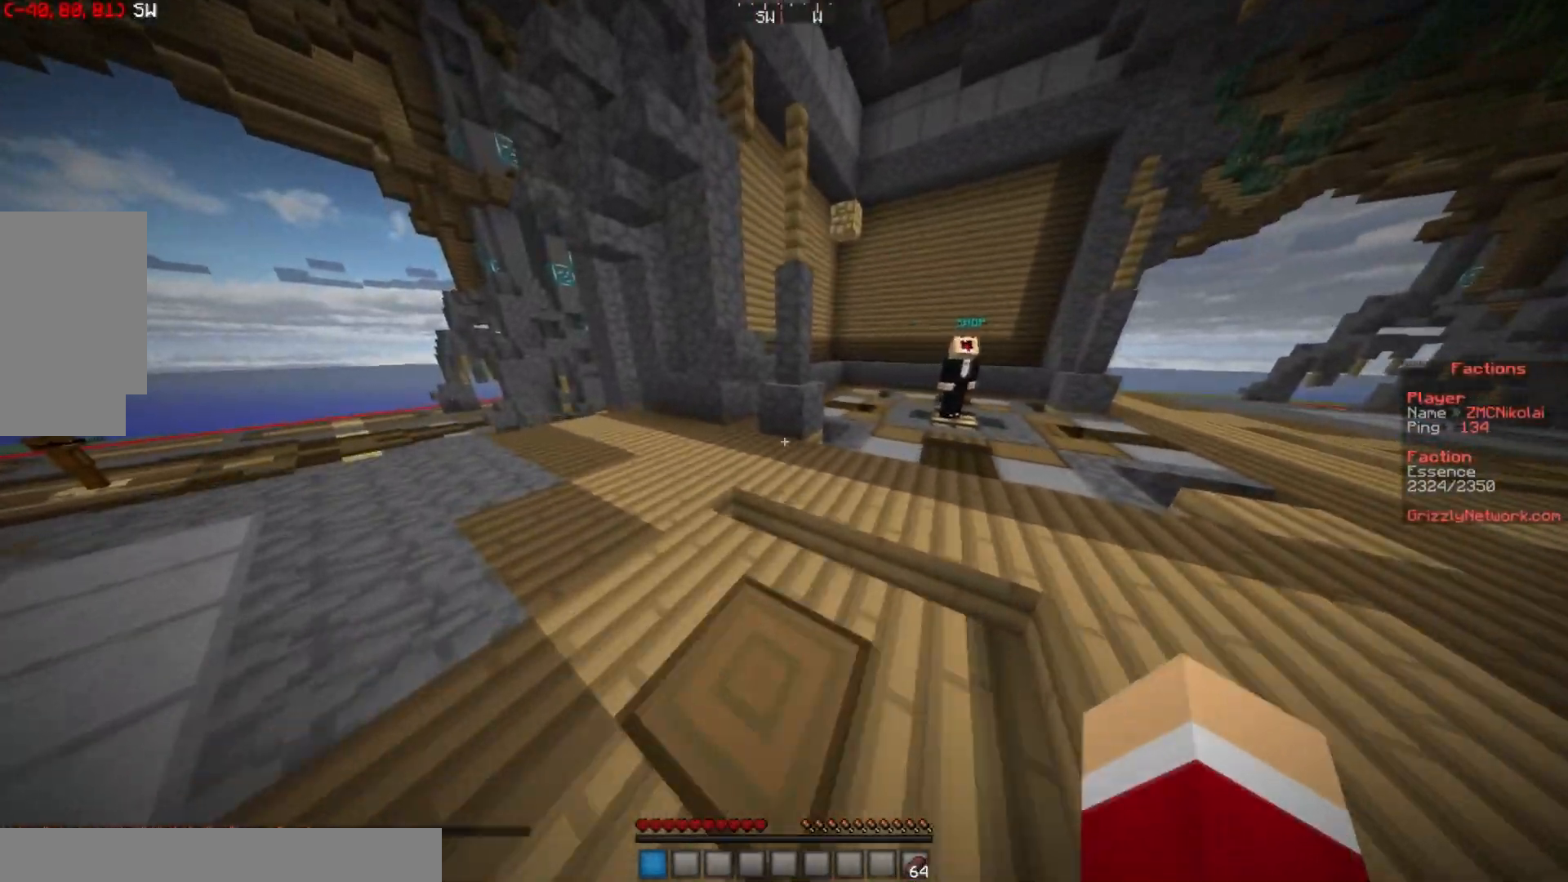
{"keys": ["d", "w"], "mouse": [], "events": [[200, "a", "up"], [333, "d", "down"]]}
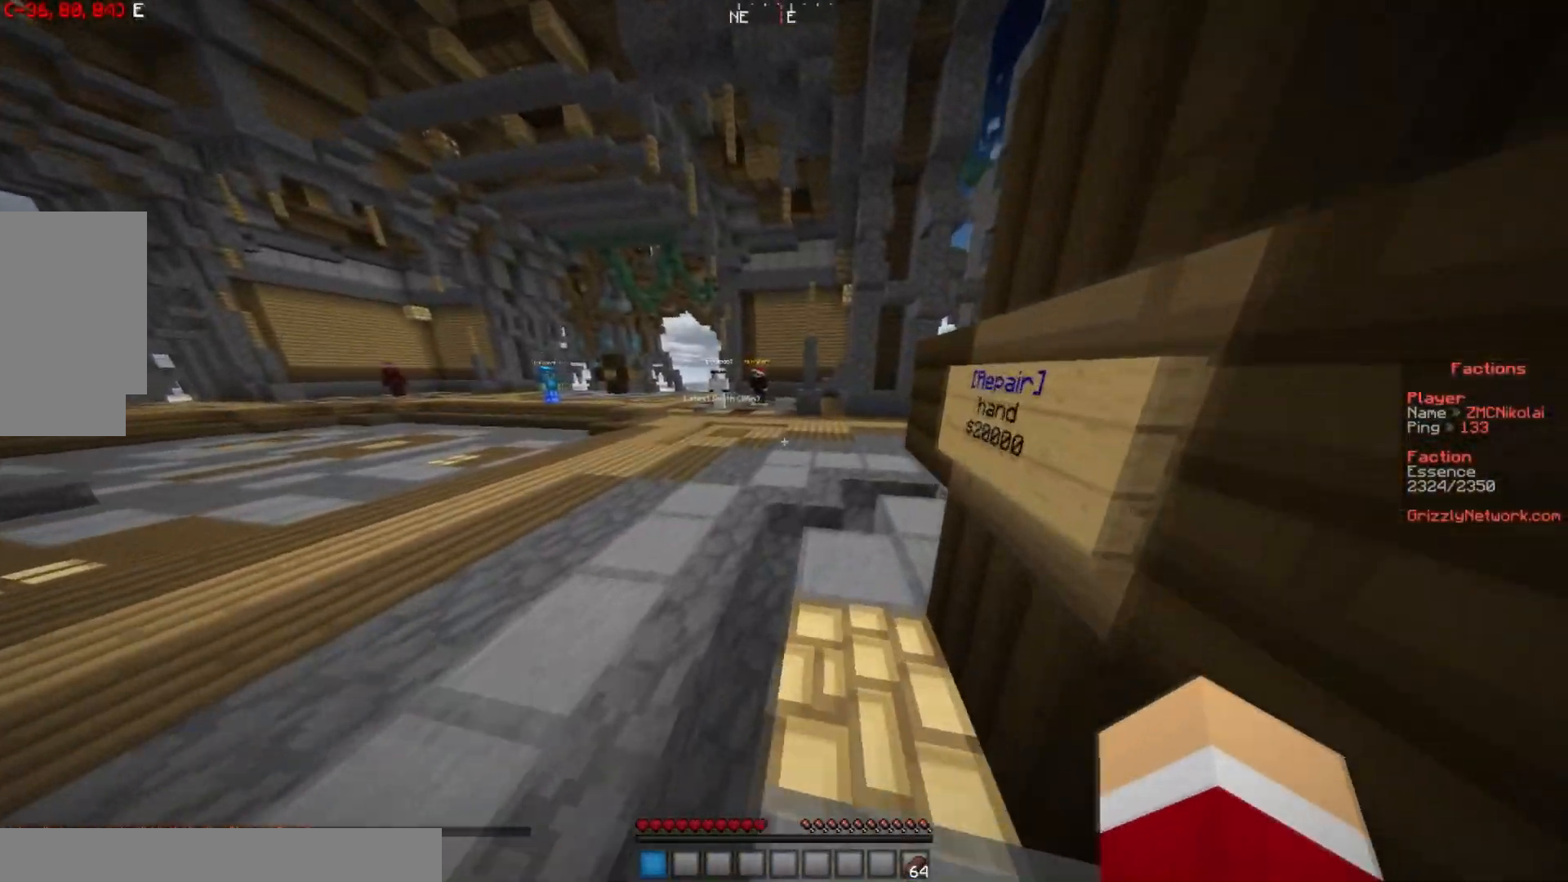
{"keys": ["d", "w"], "mouse": [], "events": [[50, "d", "up"], [484, "d", "down"]]}
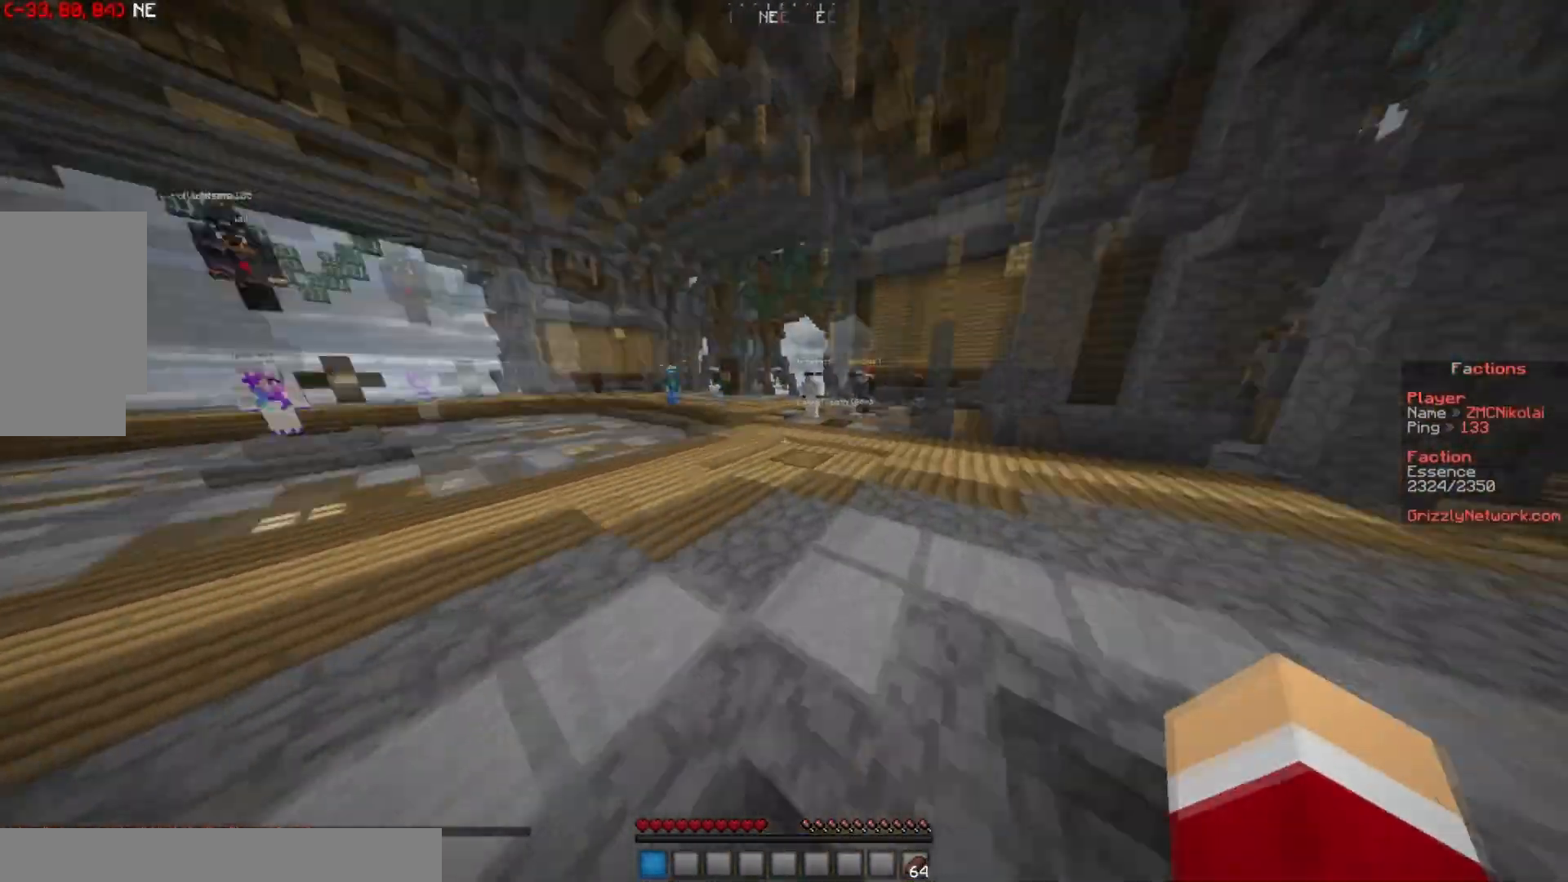
{"keys": ["d"], "mouse": [], "events": [[184, "w", "up"]]}
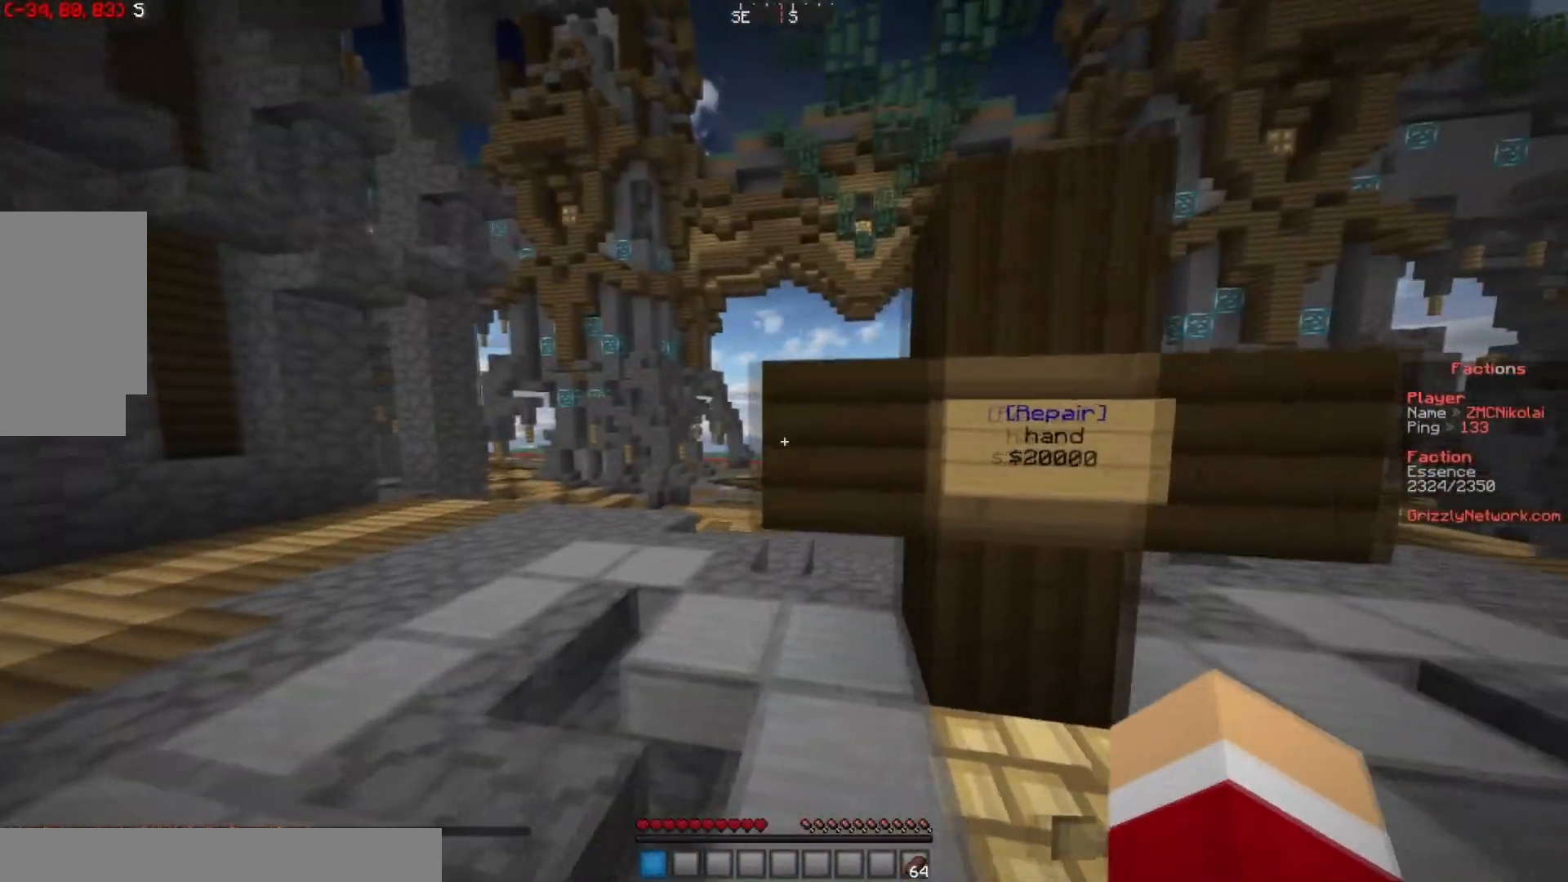
{"keys": [], "mouse": [], "events": [[200, "d", "up"]]}
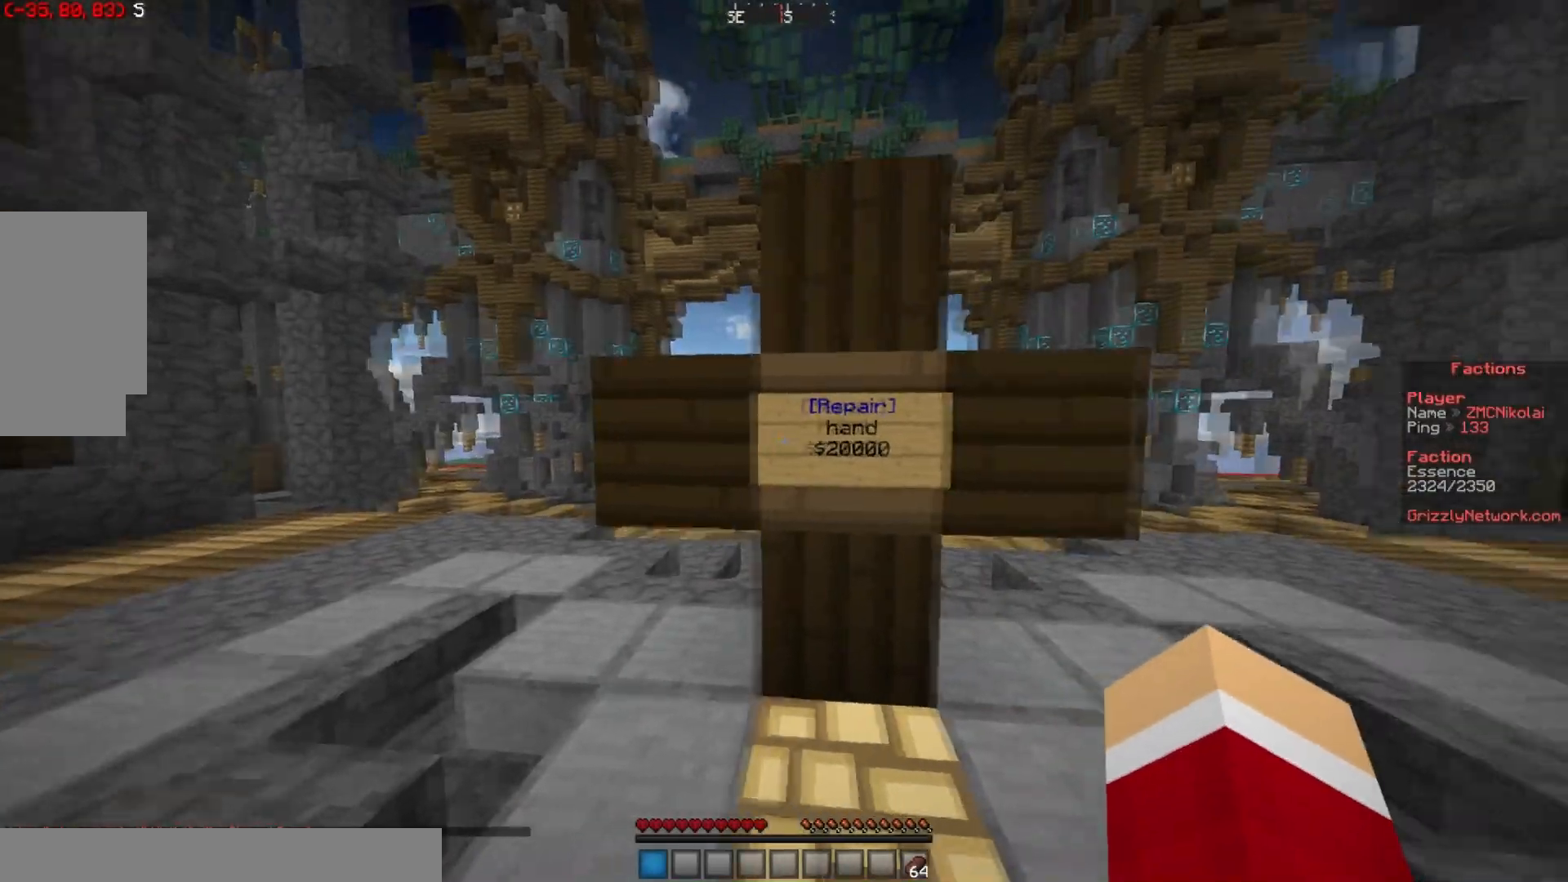
{"keys": ["w"], "mouse": [], "events": [[16, "w", "down"]]}
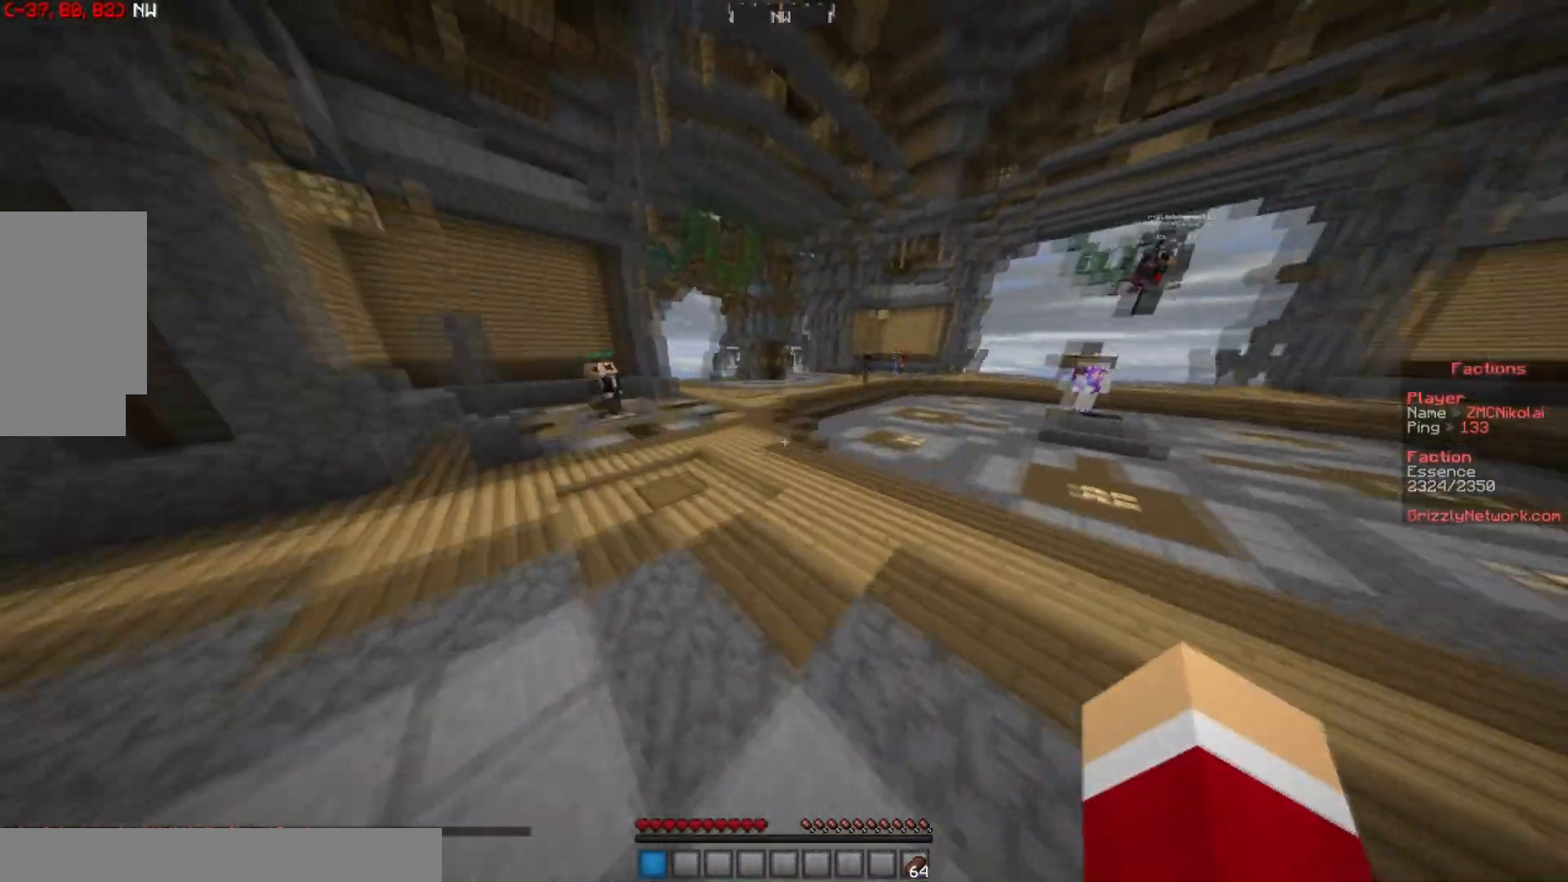
{"keys": ["w"], "mouse": [], "events": []}
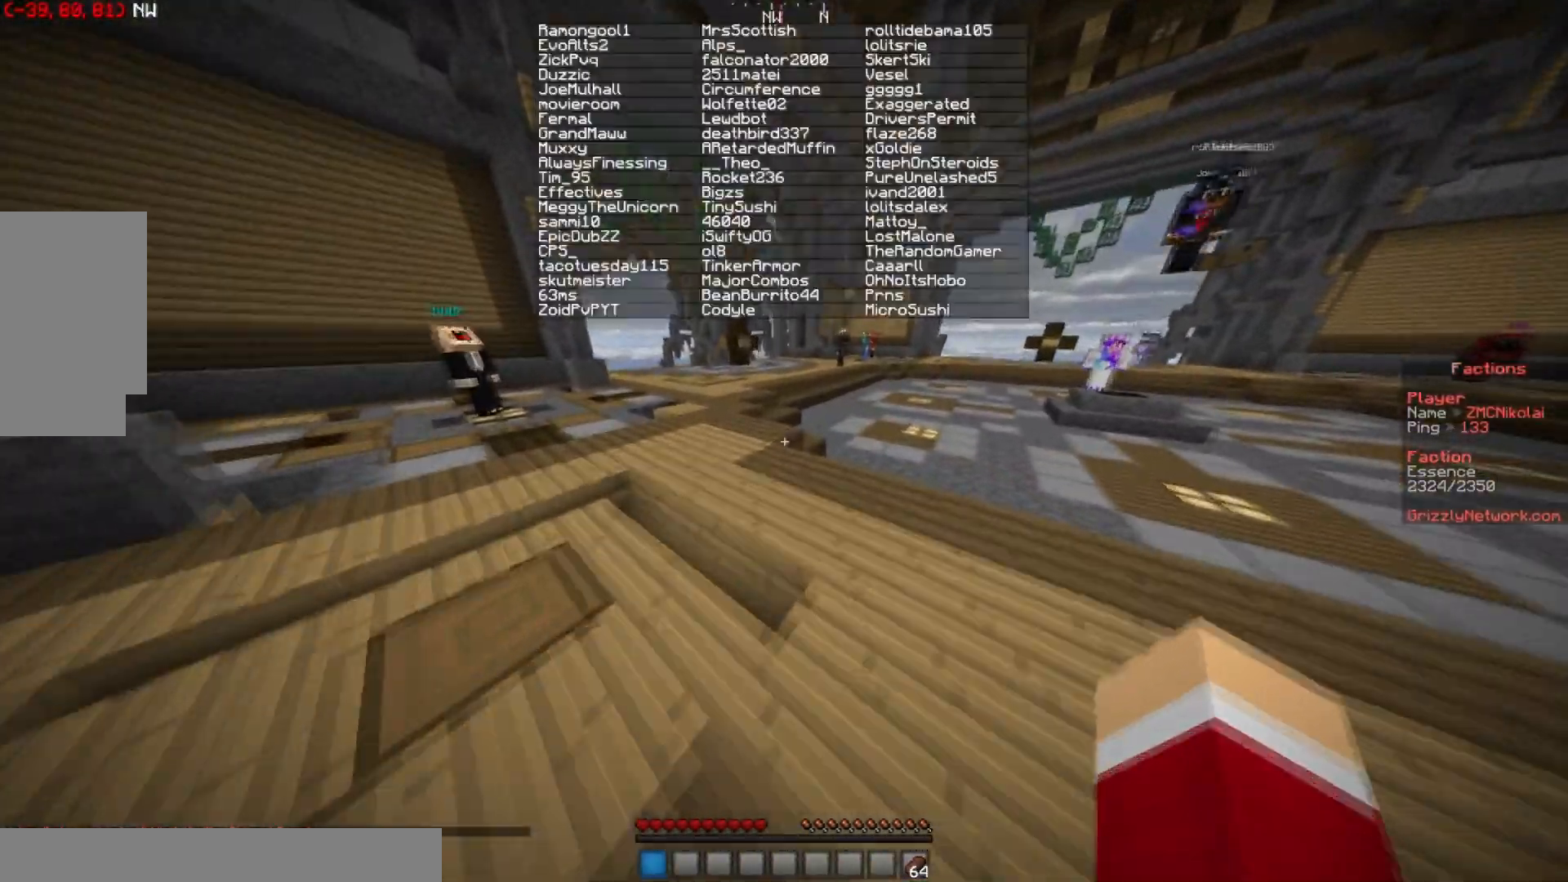
{"keys": ["w"], "mouse": [], "events": []}
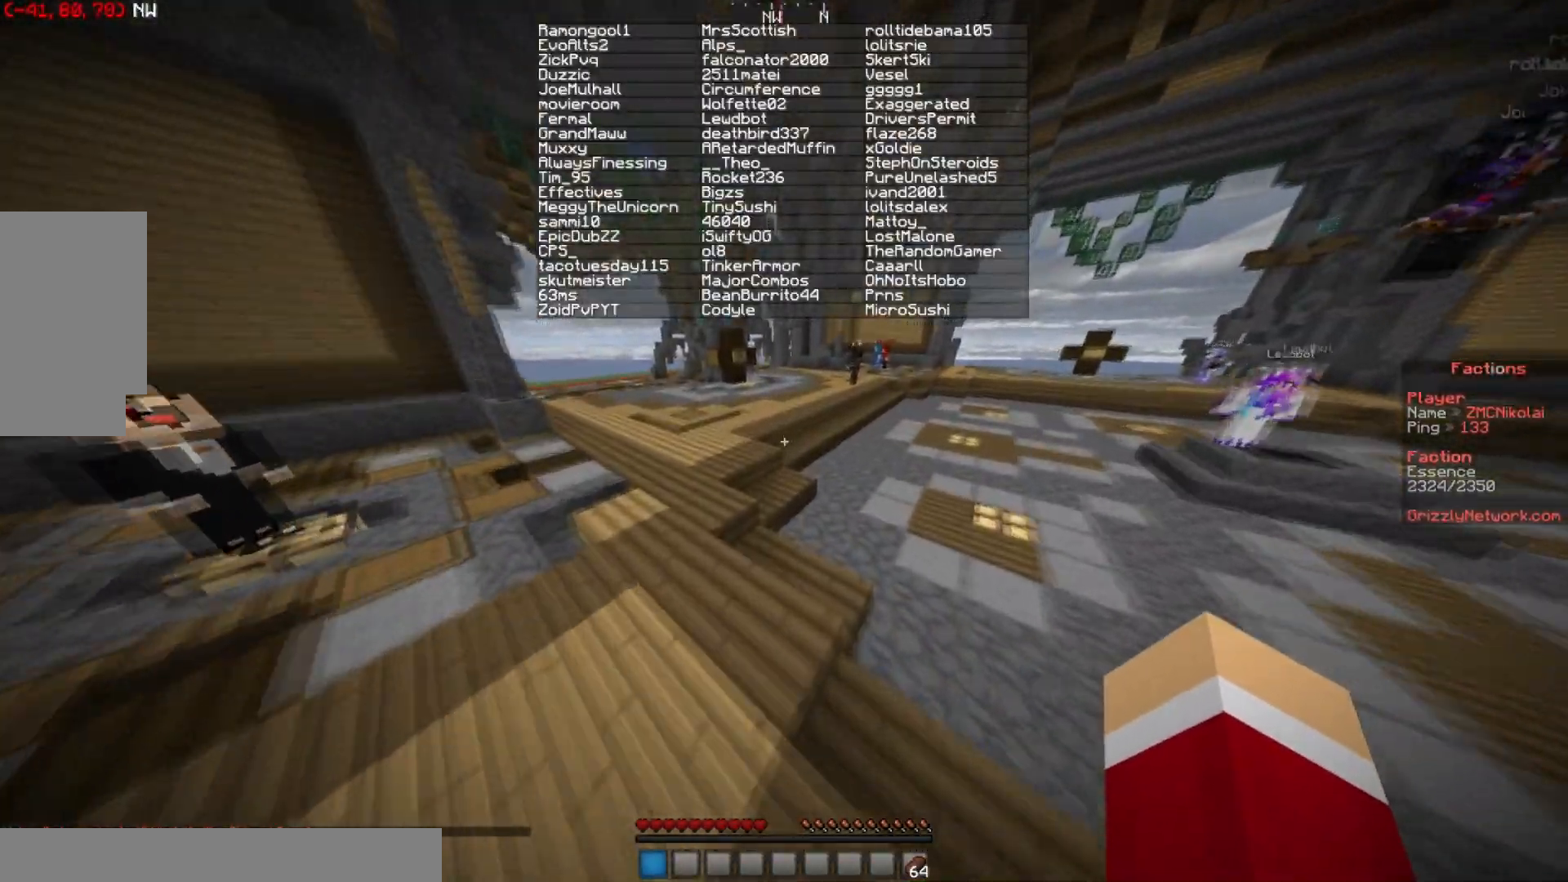
{"keys": ["d", "w"], "mouse": [], "events": [[17, "d", "down"]]}
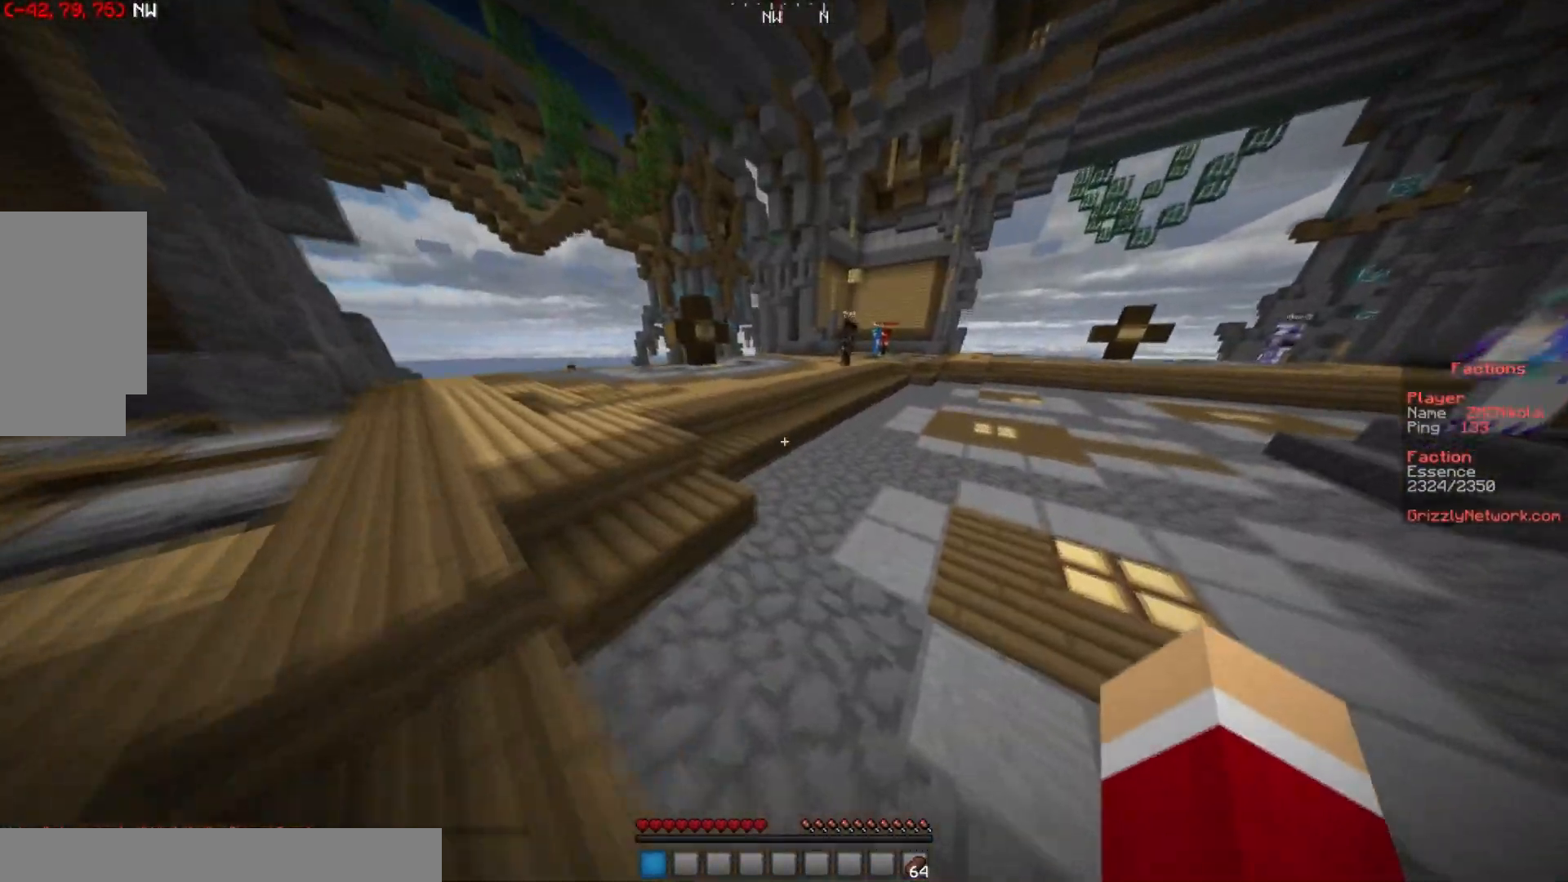
{"keys": ["d", "w"], "mouse": [], "events": []}
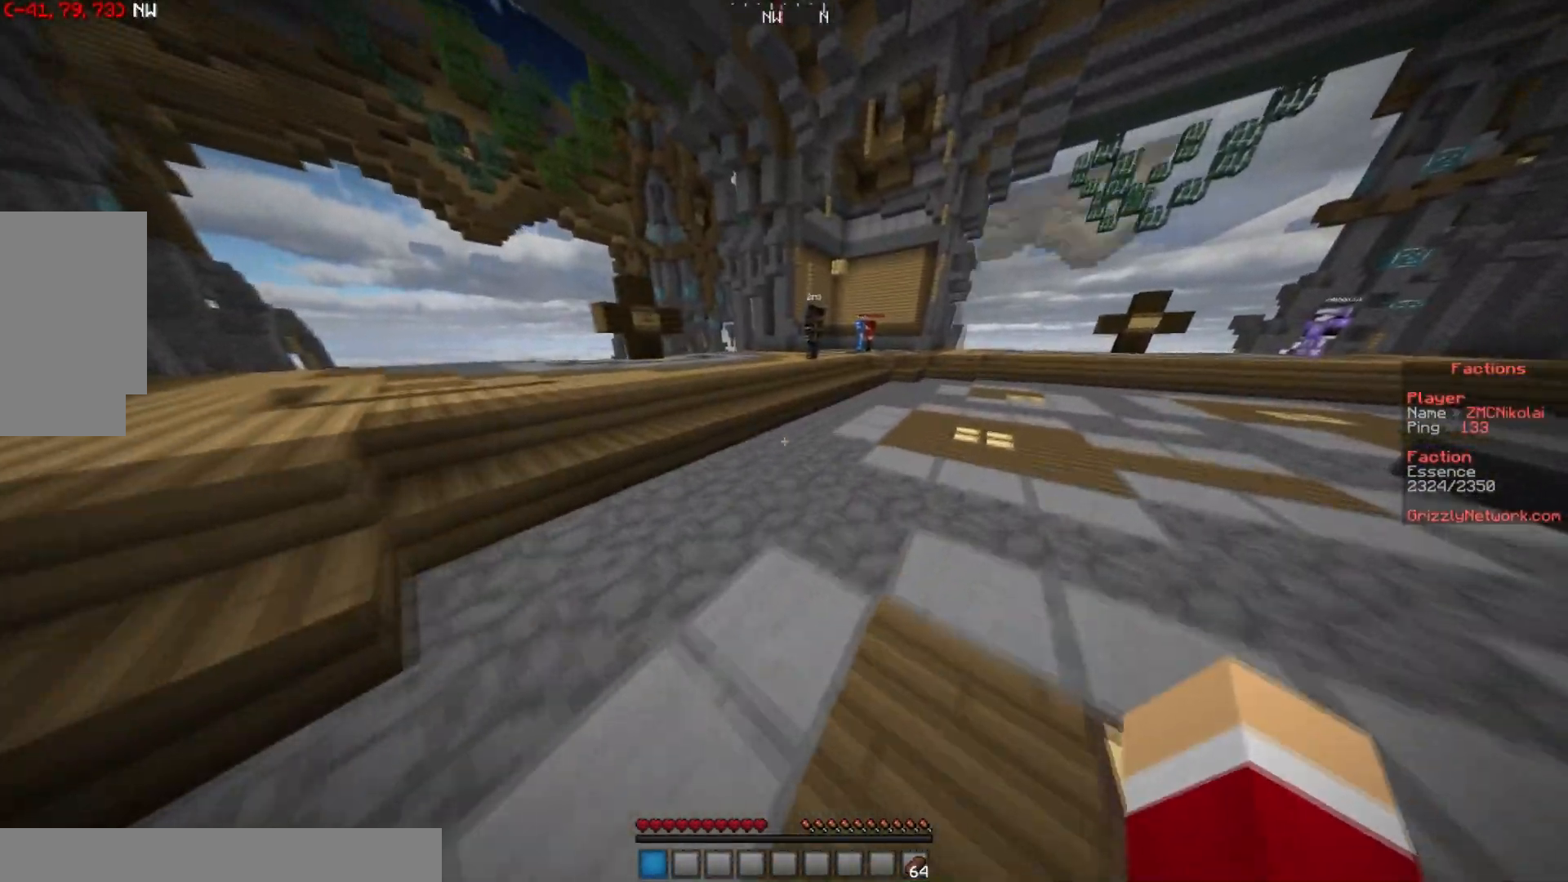
{"keys": ["d", "w"], "mouse": [], "events": []}
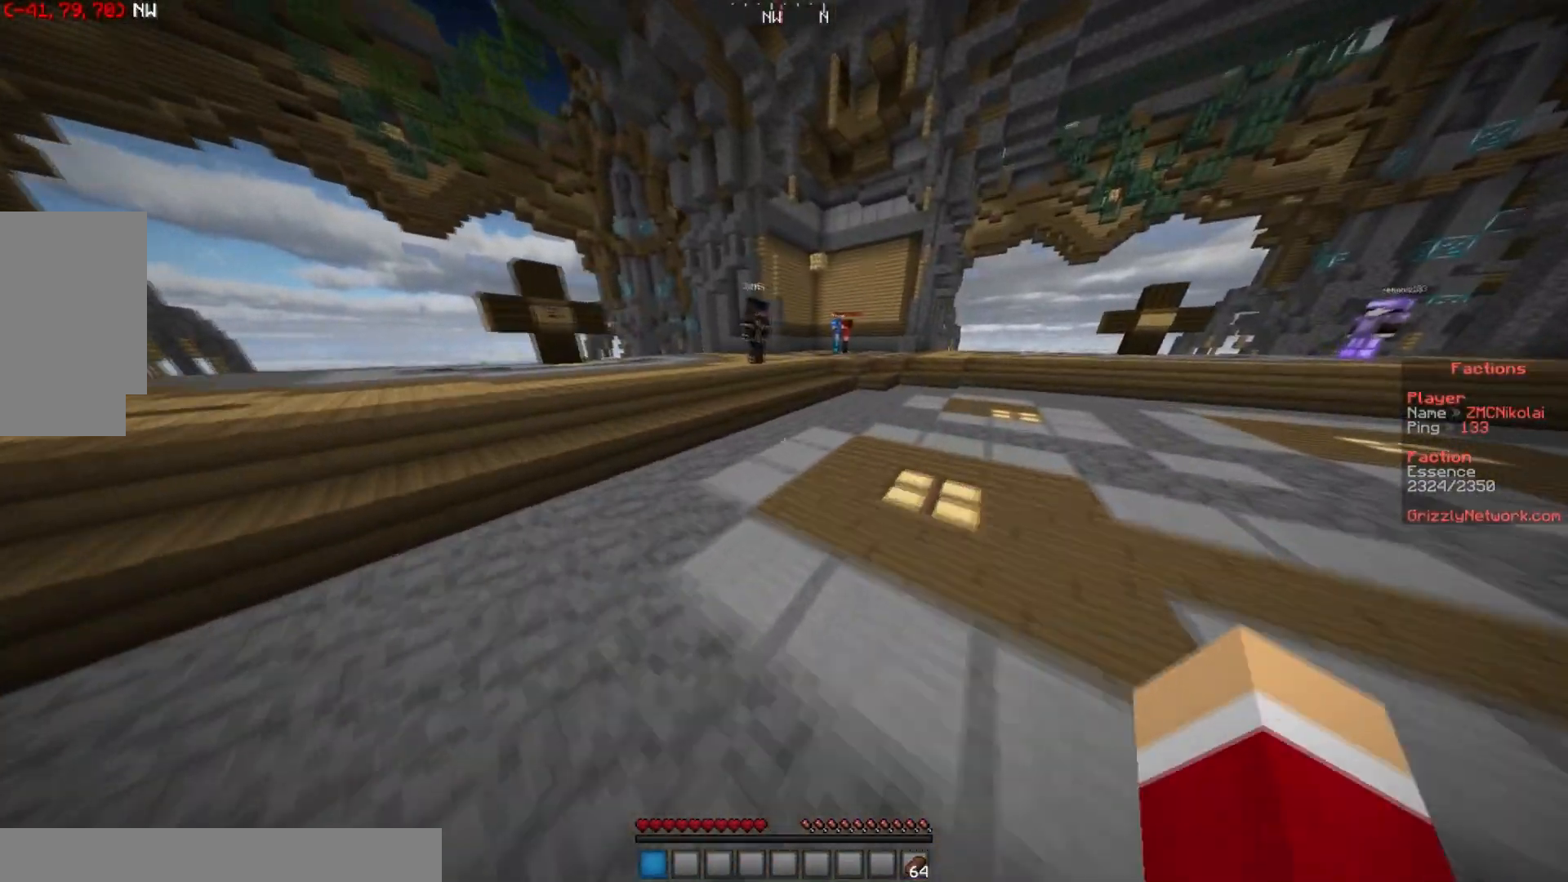
{"keys": ["d", "w"], "mouse": [], "events": []}
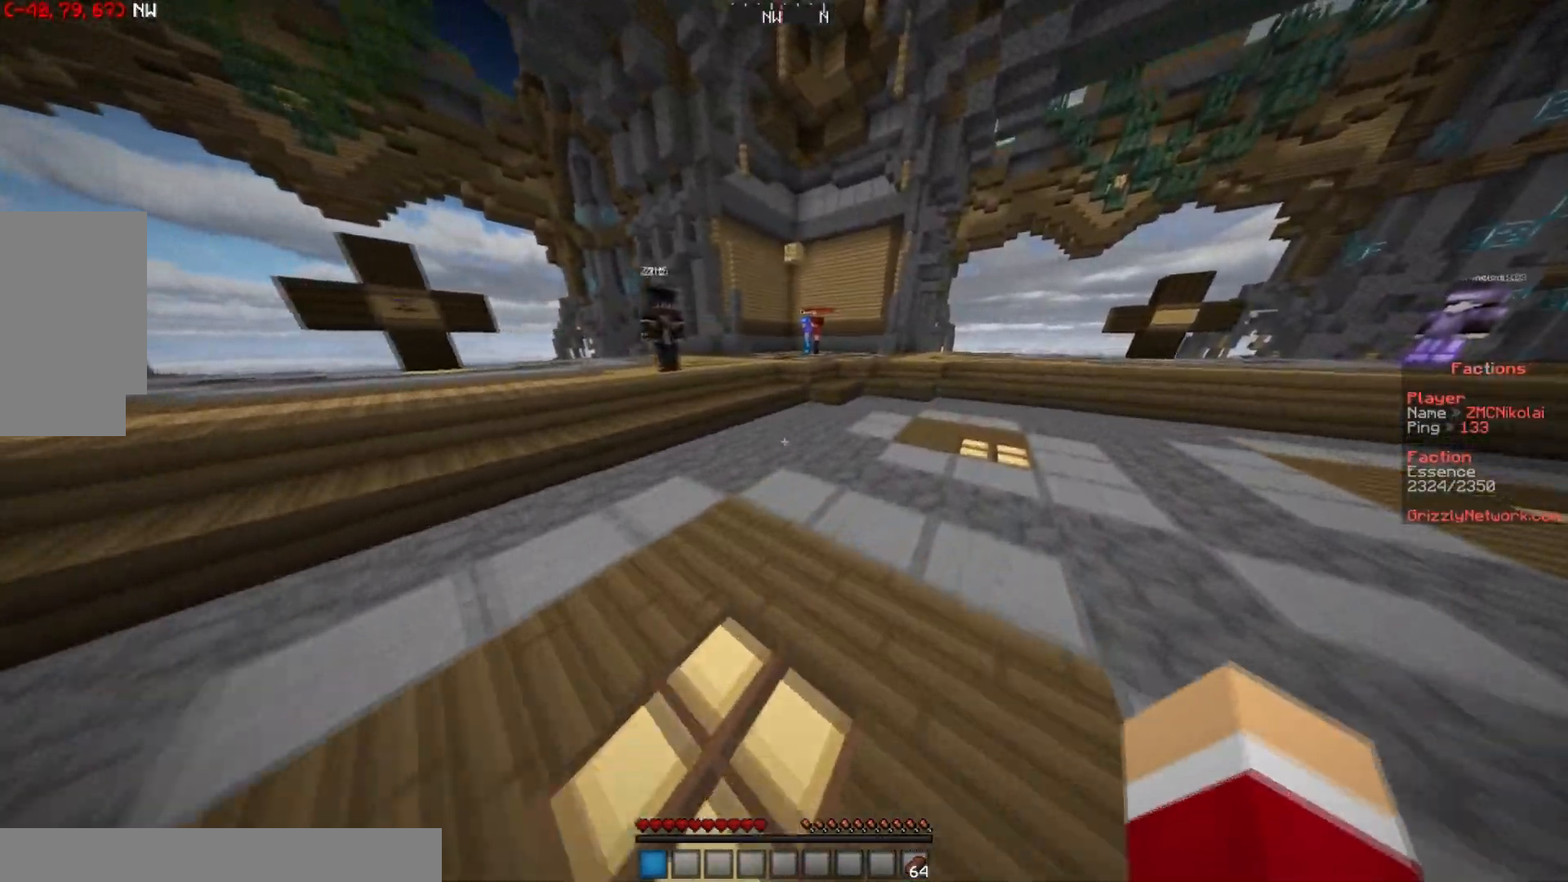
{"keys": ["d", "w"], "mouse": [], "events": []}
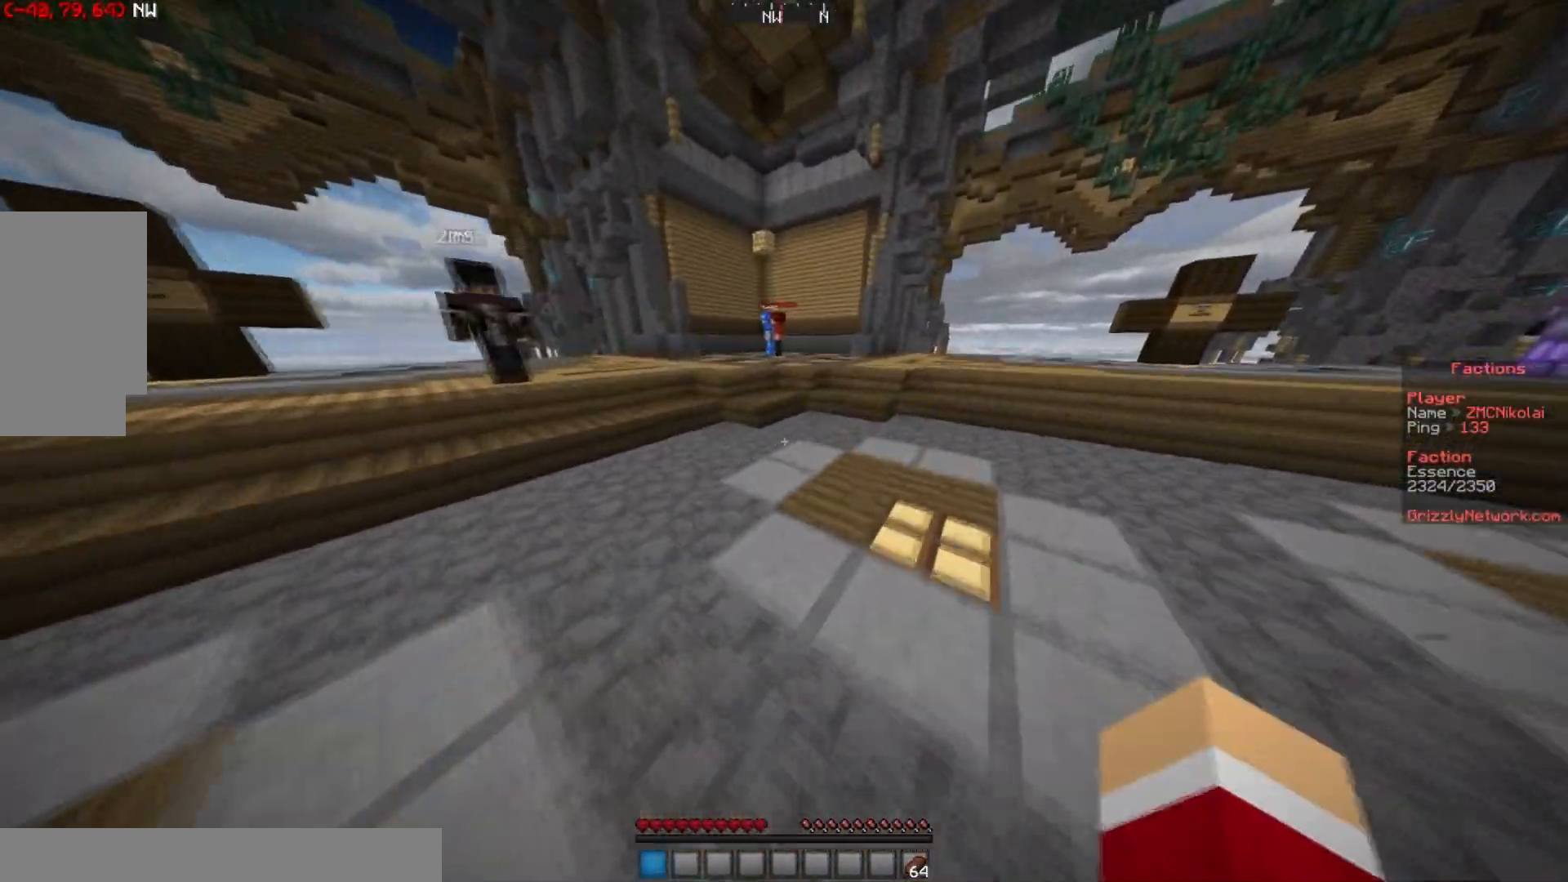
{"keys": ["d", "w"], "mouse": [], "events": []}
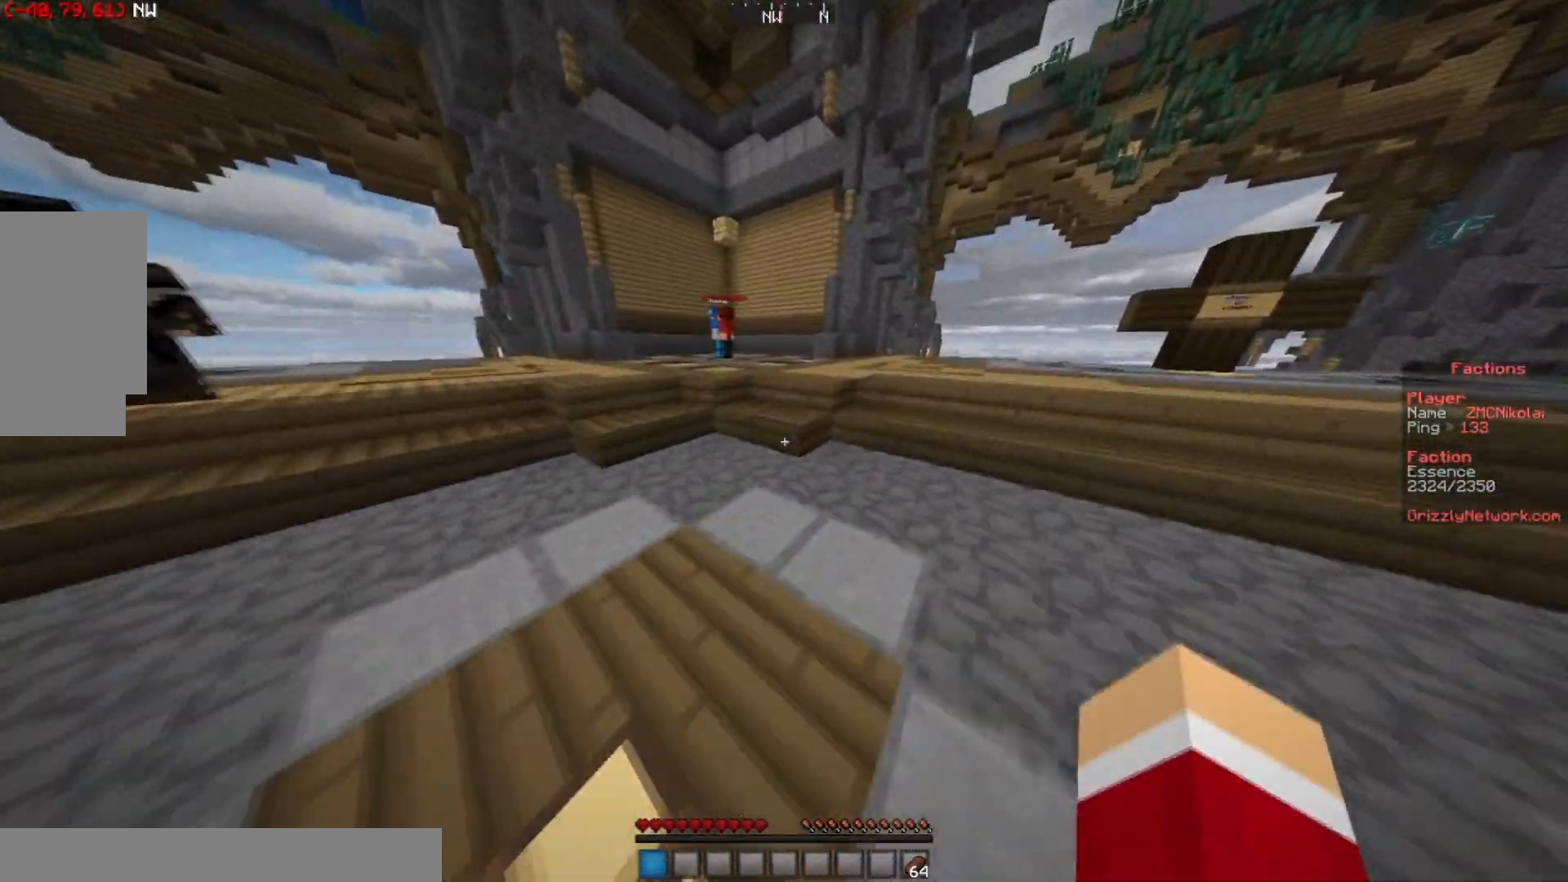
{"keys": ["a", "w"], "mouse": [], "events": [[50, "d", "up"], [133, "a", "down"]]}
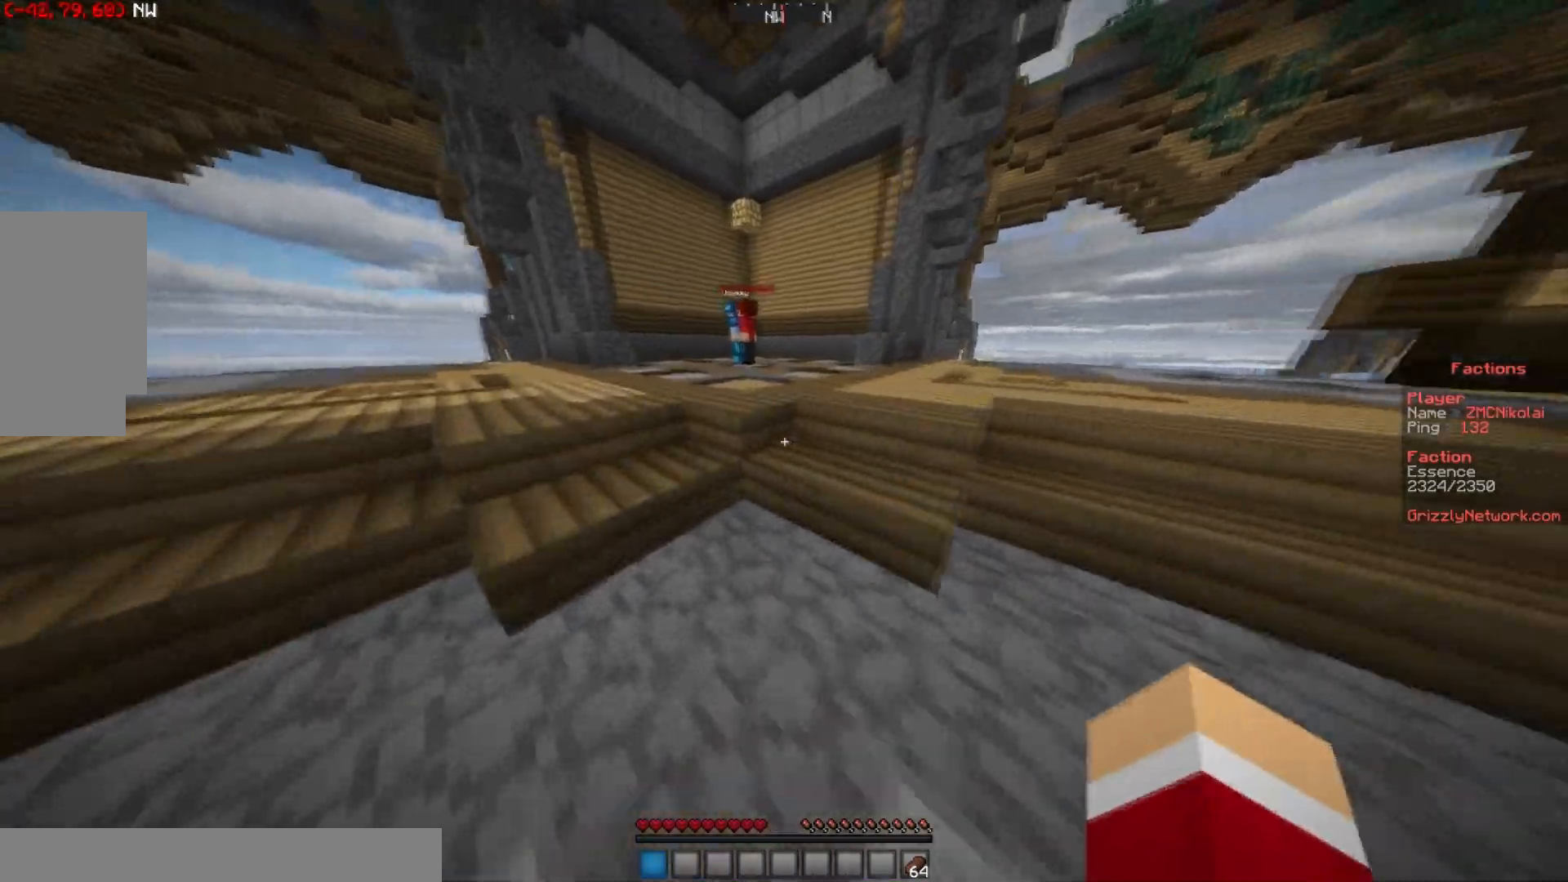
{"keys": ["w"], "mouse": [], "events": [[418, "a", "up"]]}
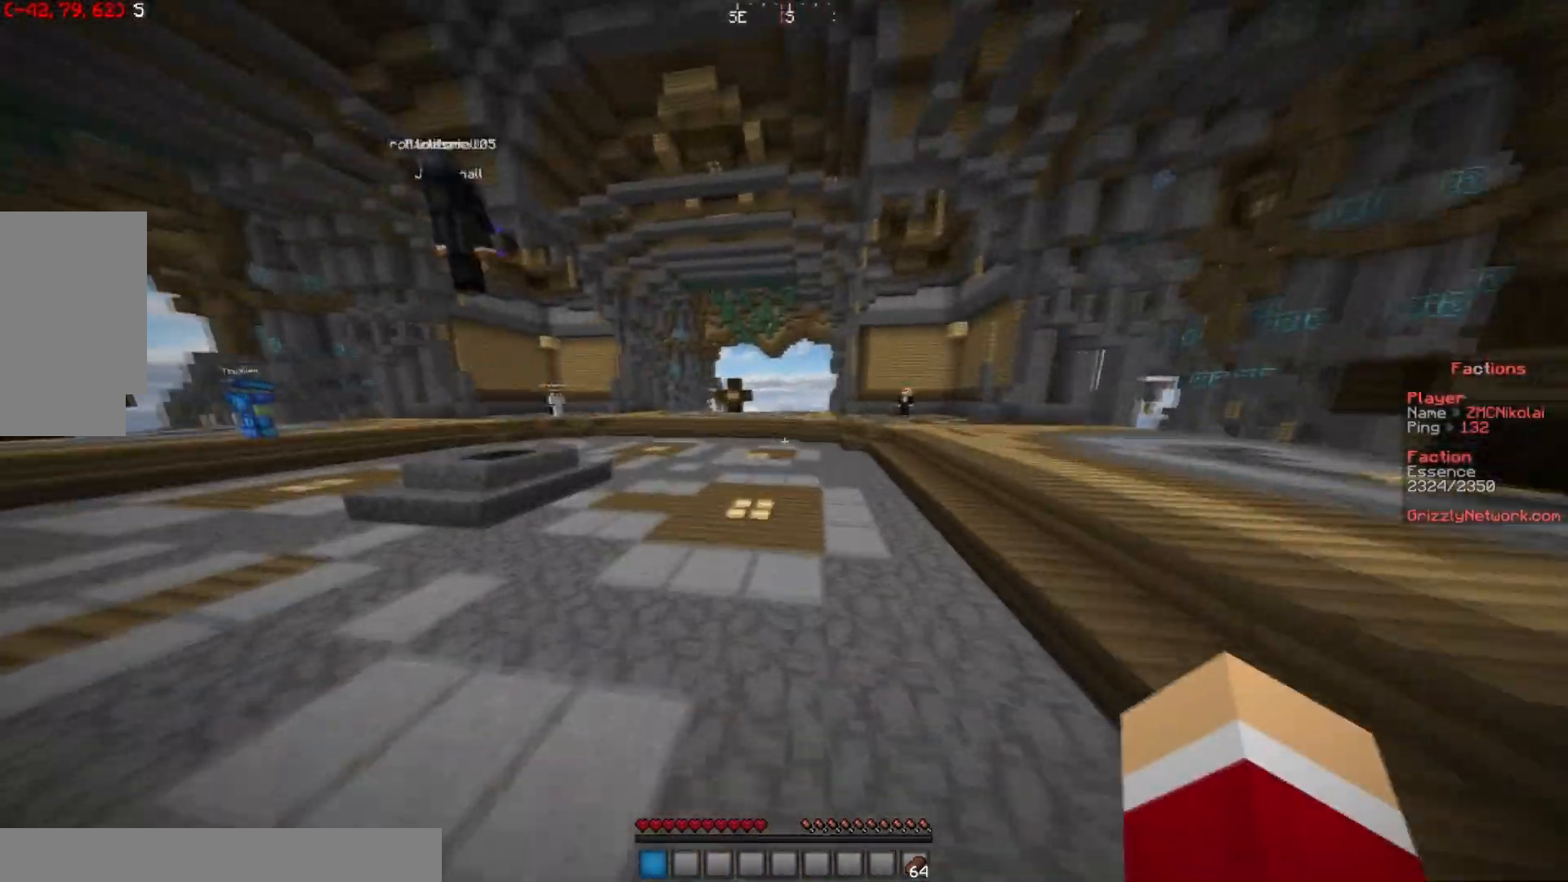
{"keys": ["w"], "mouse": [], "events": []}
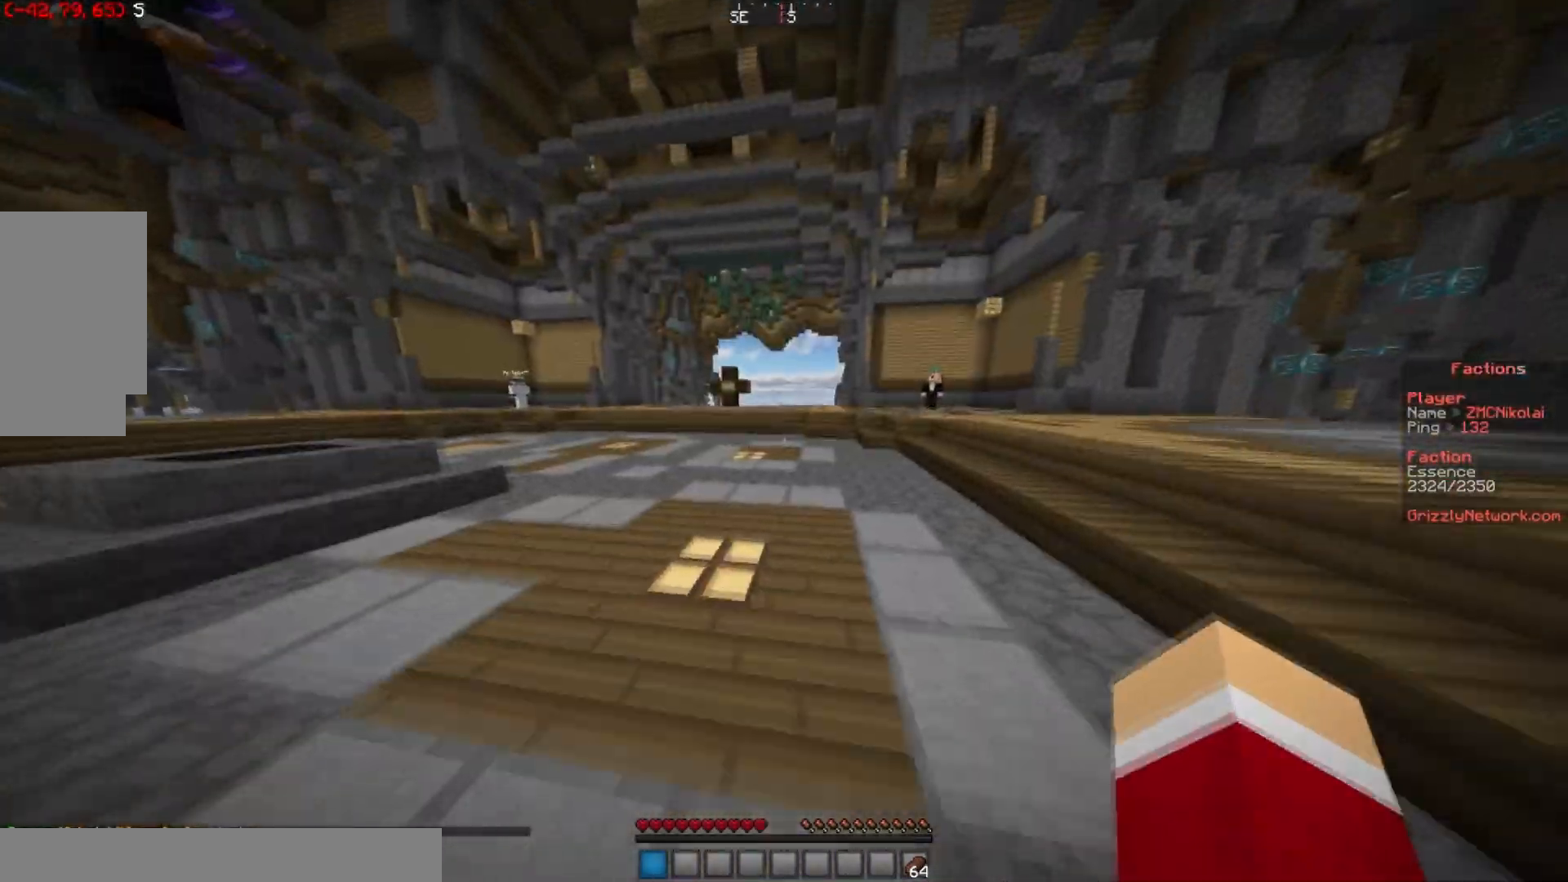
{"keys": ["w"], "mouse": [], "events": []}
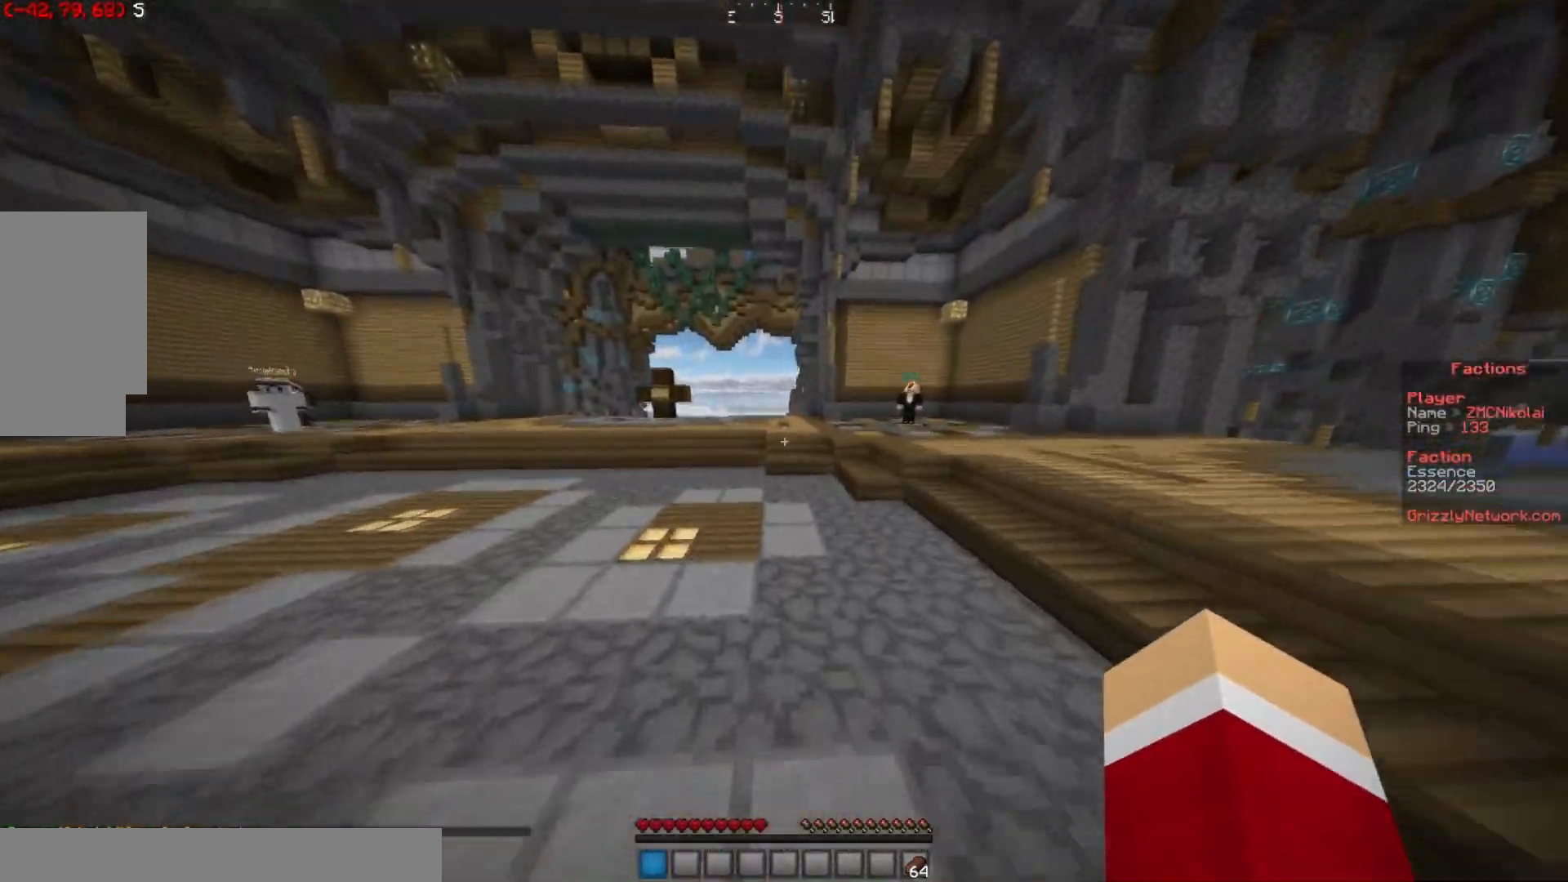
{"keys": ["w"], "mouse": [], "events": []}
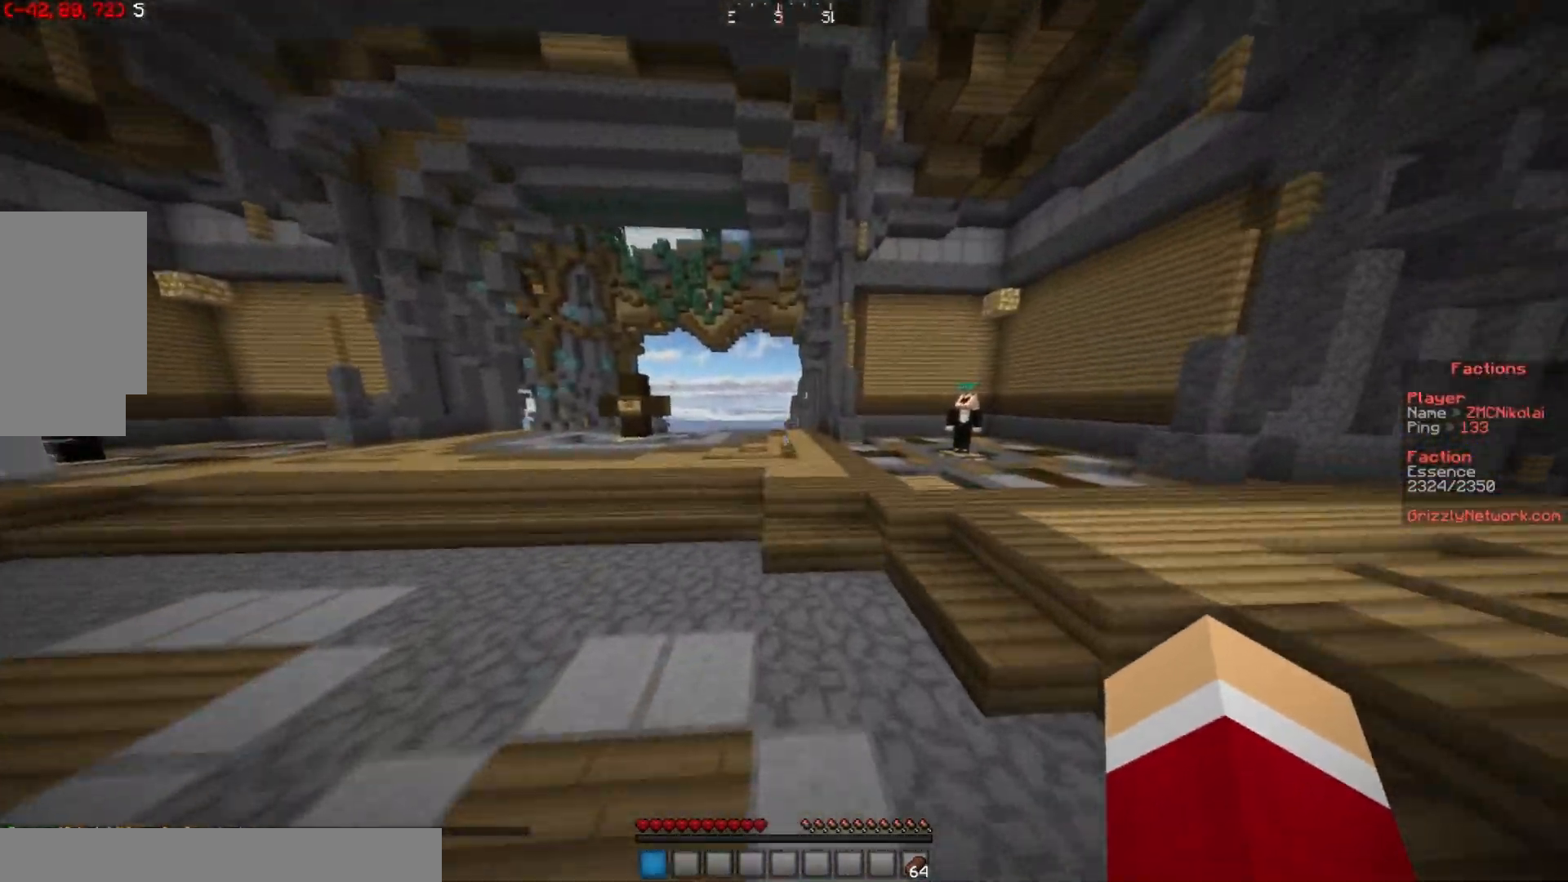
{"keys": ["a", "w"], "mouse": [], "events": [[400, "a", "down"]]}
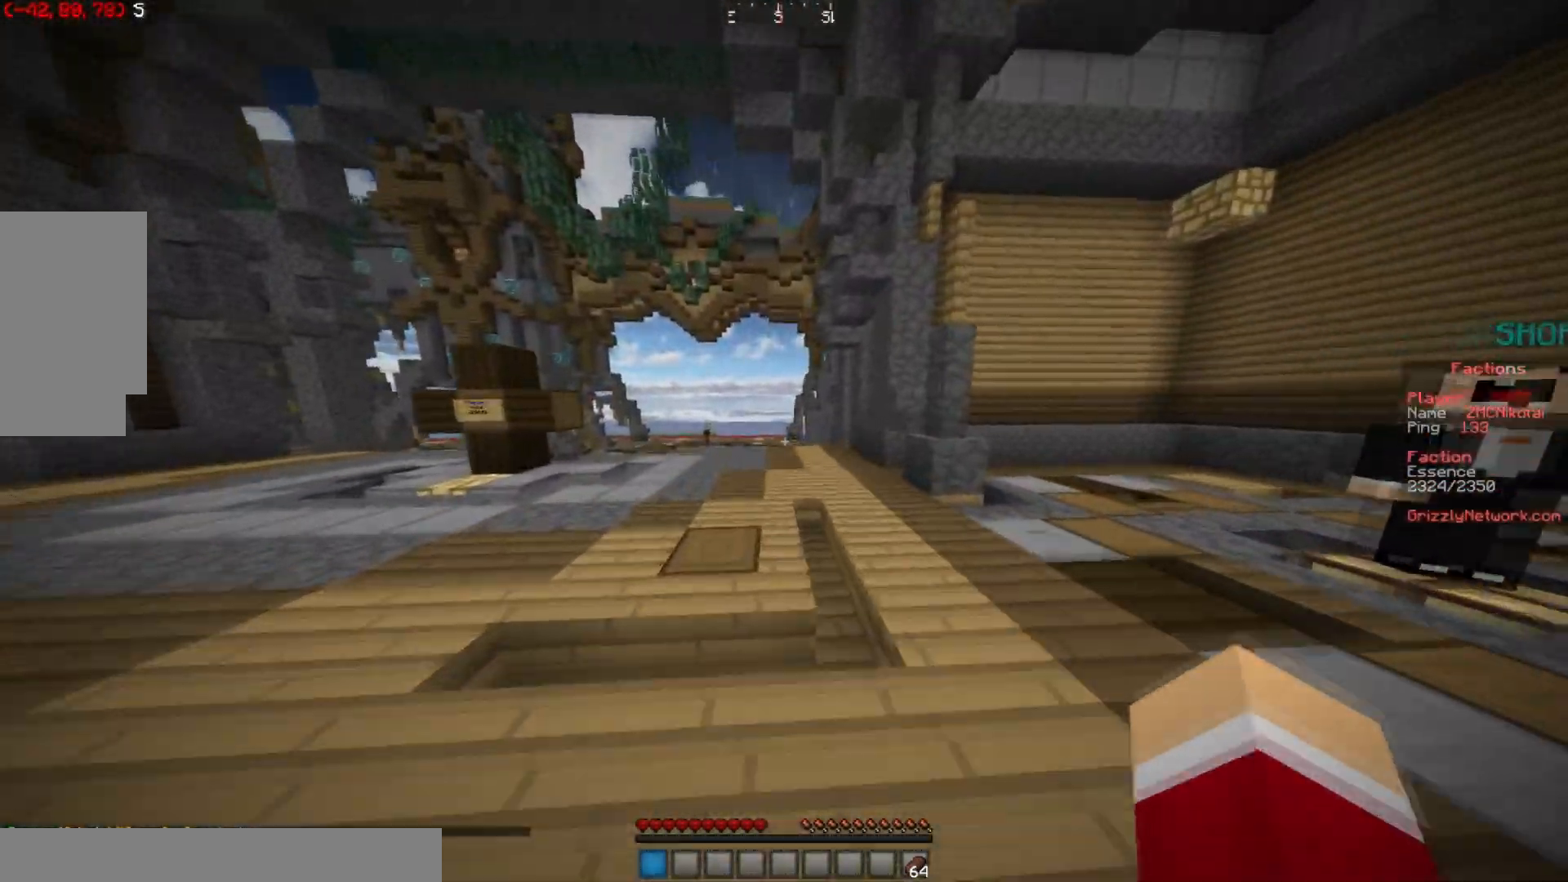
{"keys": ["w"], "mouse": [], "events": [[484, "a", "up"]]}